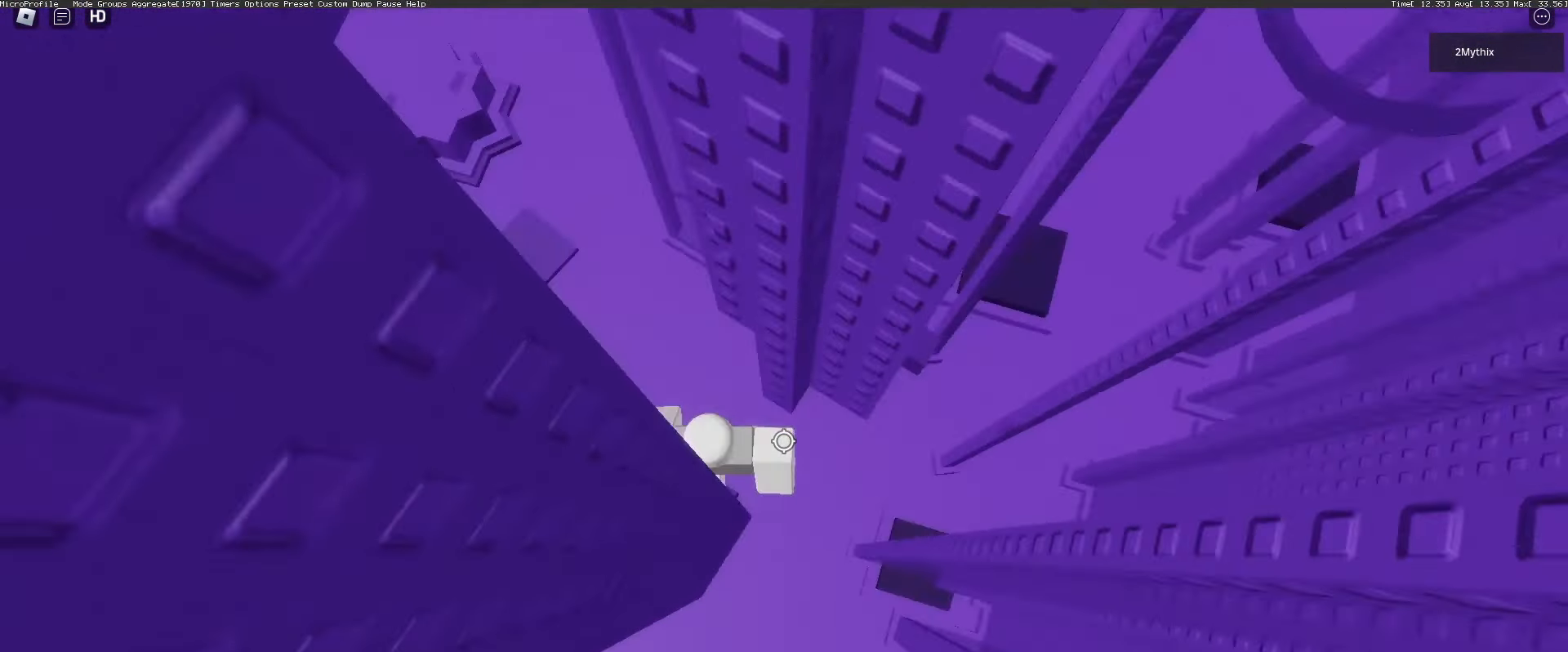
Gameplay with keyboard and mouse; each line is a JSON object with the keys and mouse buttons held at the frame after it. "events" lists presses ("down") and releases ("up") of "1", "2", "3", "4", "5", "a", "alt", "c", "caps_lock", "ctrl", "d", "e", "f", "g", "q", "r", "s", "shift", "space", "t", "tab", "v", "w", "x", "z", "mouse_left", "mouse_wheel" and "mouse_right" between this image and that frame as [ms after this image, input, new state], when the widget could be followed in between. "mouse_left", "mouse_wheel", "mouse_right" = the "left", "wheel", "right" buttons of the "mouse" list. No other keys are recorded. "wheel" means that the mouse wheel is clicked or scrolled. Not read: mouse_move.
{"keys": ["d", "w"], "mouse": [], "events": [[50, "space", "down"], [150, "space", "up"], [233, "mouse_wheel", "down"], [283, "mouse_wheel", "up"], [417, "w", "down"]]}
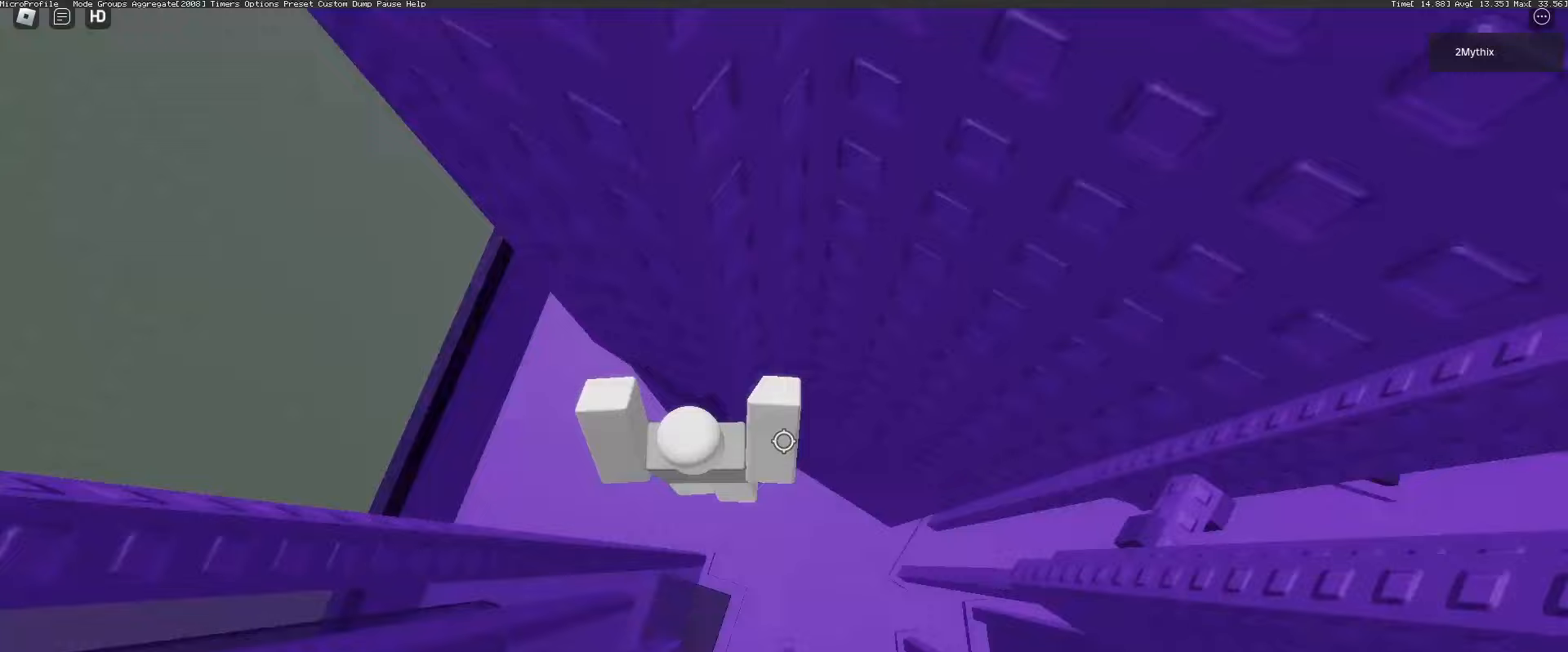
{"keys": [], "mouse": [], "events": [[117, "d", "up"], [383, "w", "up"]]}
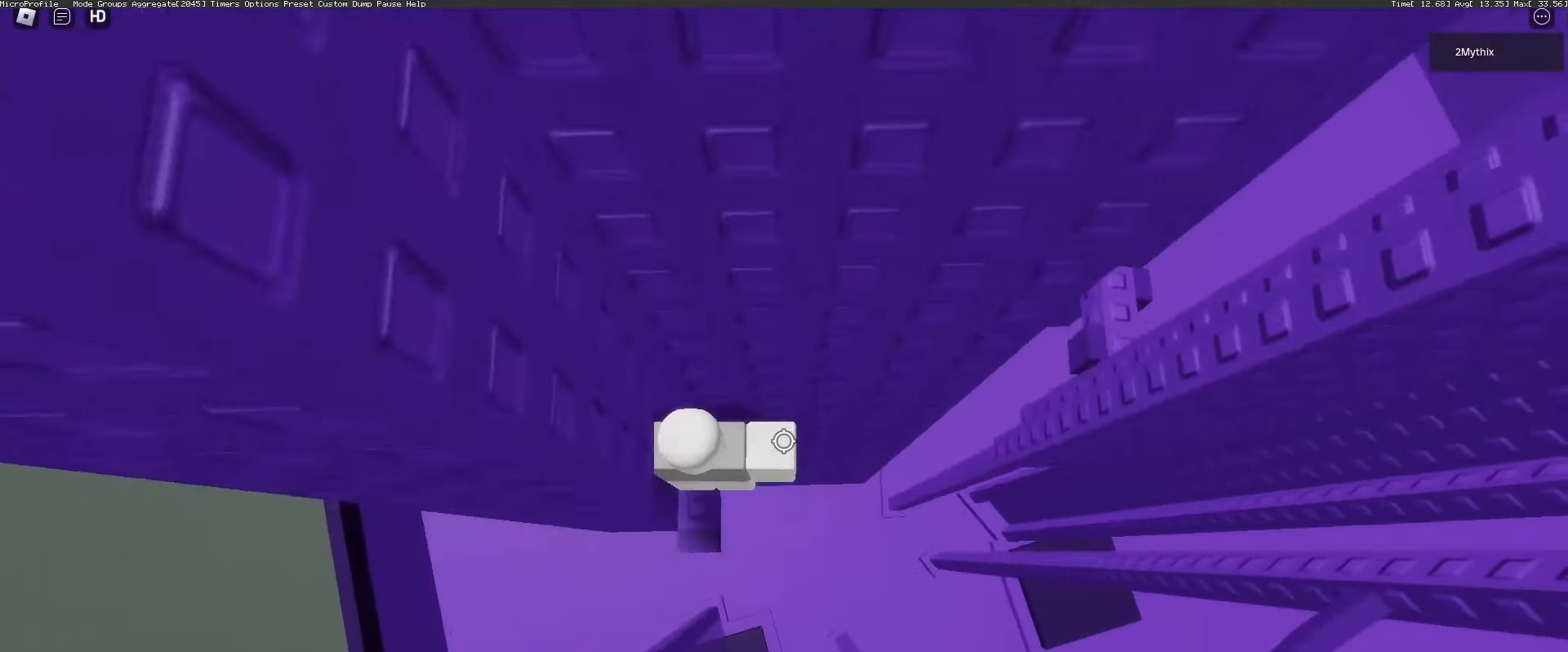
{"keys": ["d"], "mouse": [], "events": [[83, "d", "down"], [217, "mouse_wheel", "down"], [217, "space", "down"], [317, "mouse_wheel", "up"], [317, "space", "up"]]}
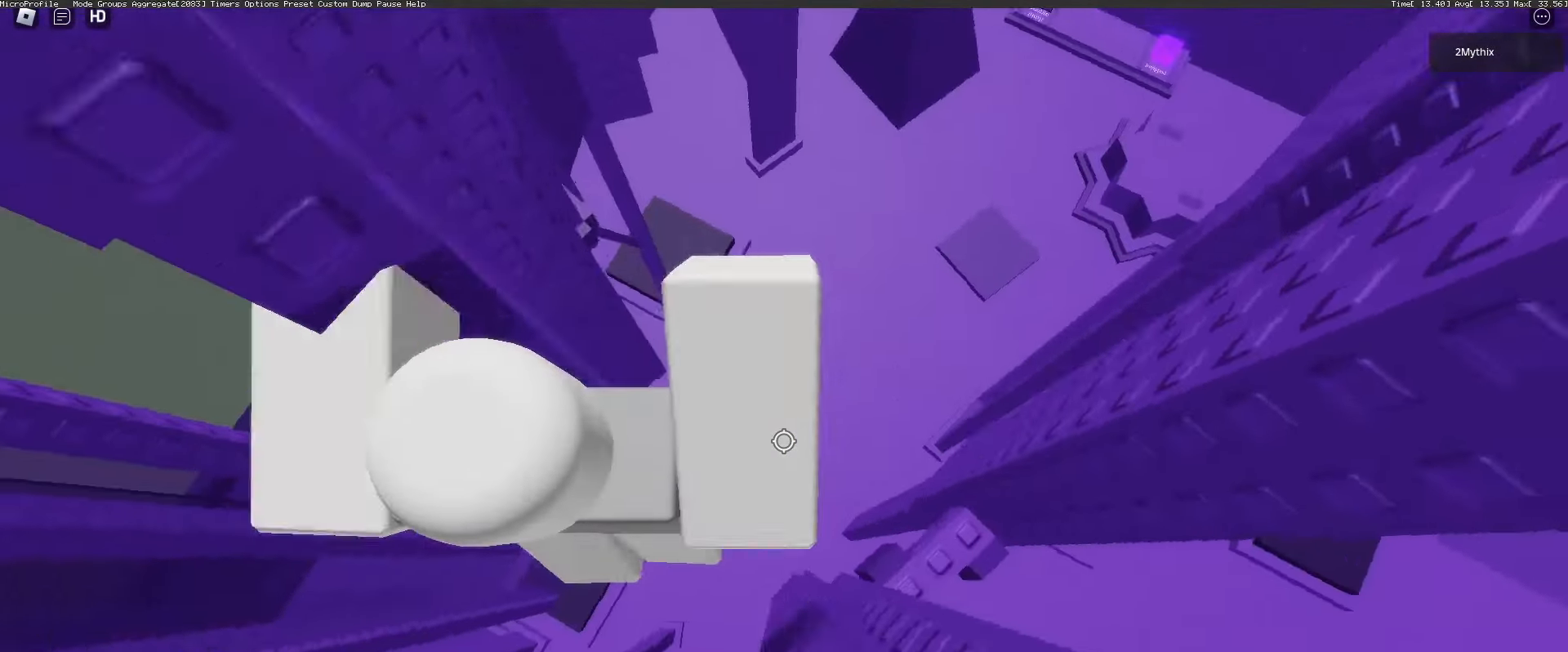
{"keys": [], "mouse": [], "events": [[233, "mouse_wheel", "down"], [333, "d", "up"], [433, "mouse_wheel", "up"]]}
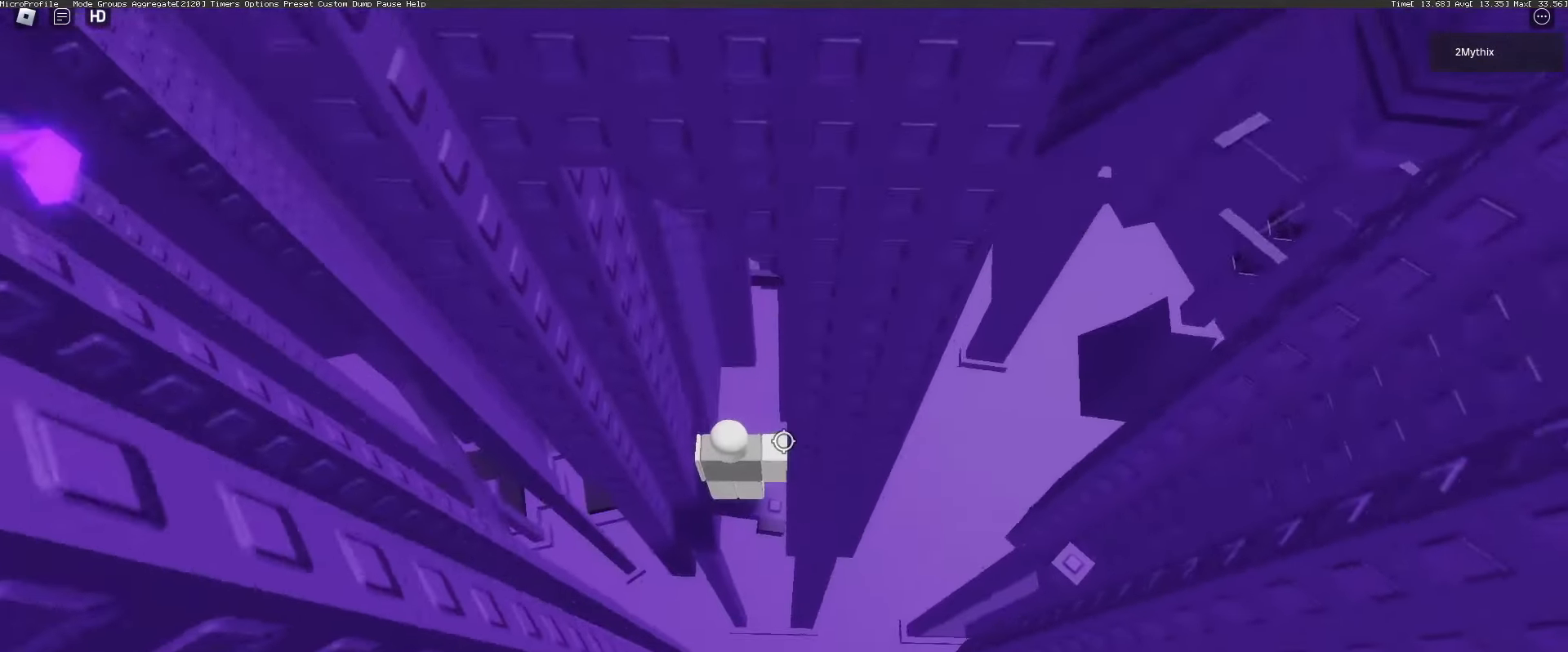
{"keys": [], "mouse": [], "events": [[350, "mouse_wheel", "down"], [383, "mouse_wheel", "up"], [433, "mouse_wheel", "down"], [483, "mouse_wheel", "up"]]}
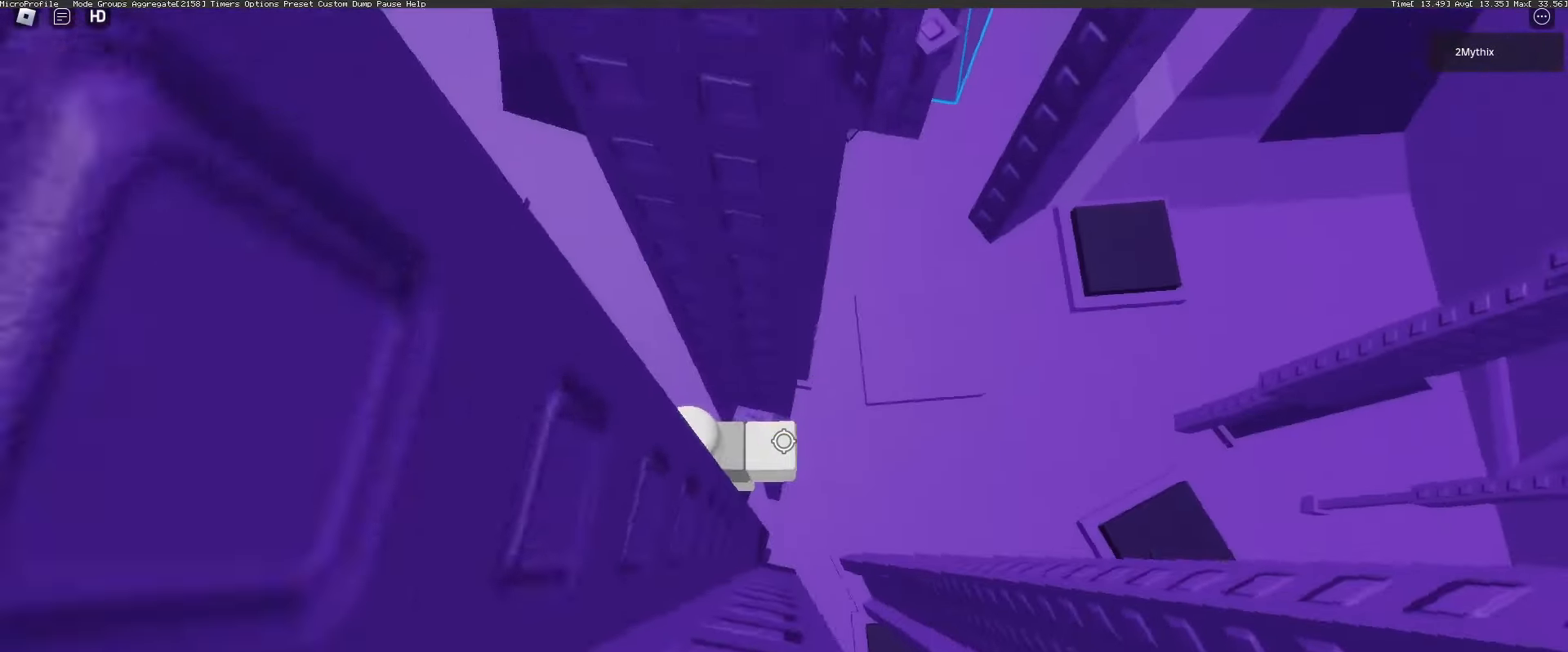
{"keys": ["d", "w"], "mouse": [], "events": [[83, "d", "down"], [83, "w", "down"], [133, "d", "up"], [183, "w", "up"], [217, "mouse_wheel", "down"], [267, "mouse_wheel", "up"], [500, "d", "down"], [500, "w", "down"]]}
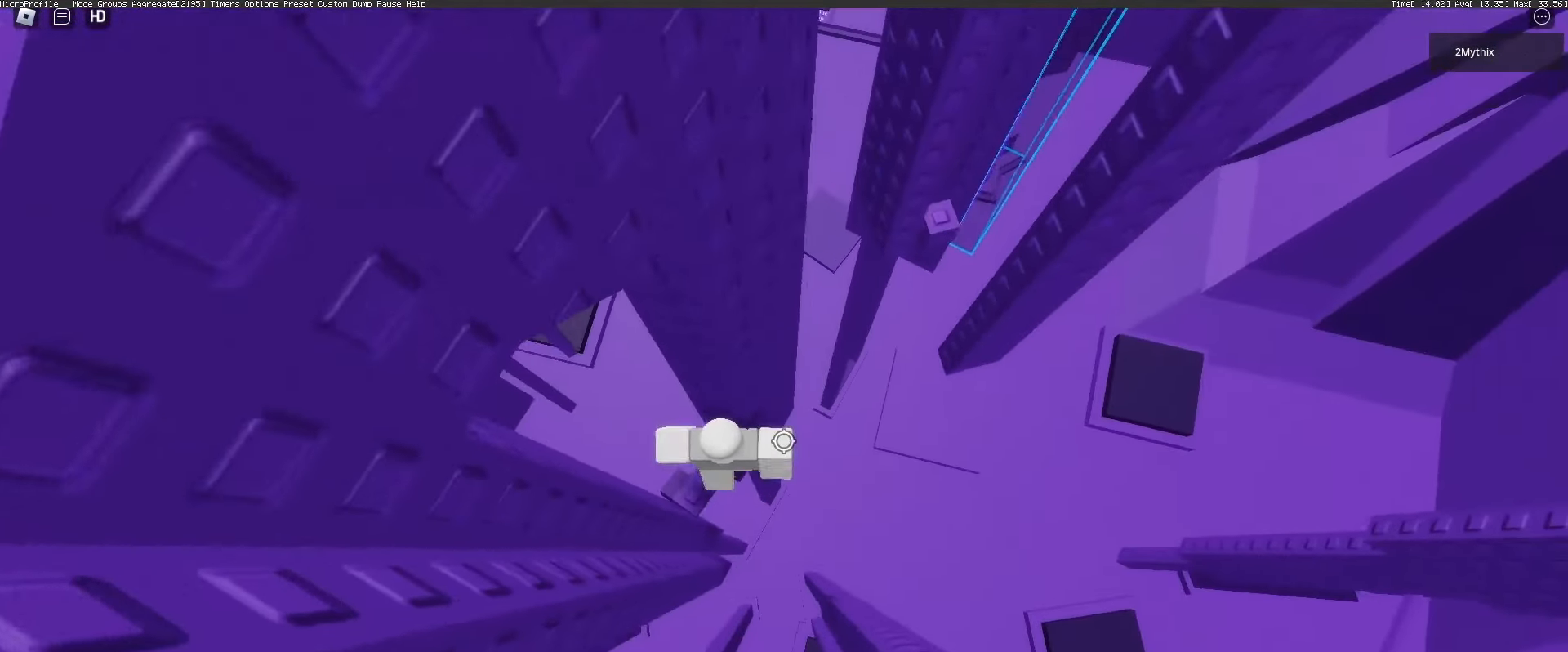
{"keys": ["d"], "mouse": [], "events": [[50, "d", "up"], [50, "w", "up"], [333, "mouse_wheel", "down"], [383, "d", "down"], [383, "mouse_wheel", "up"]]}
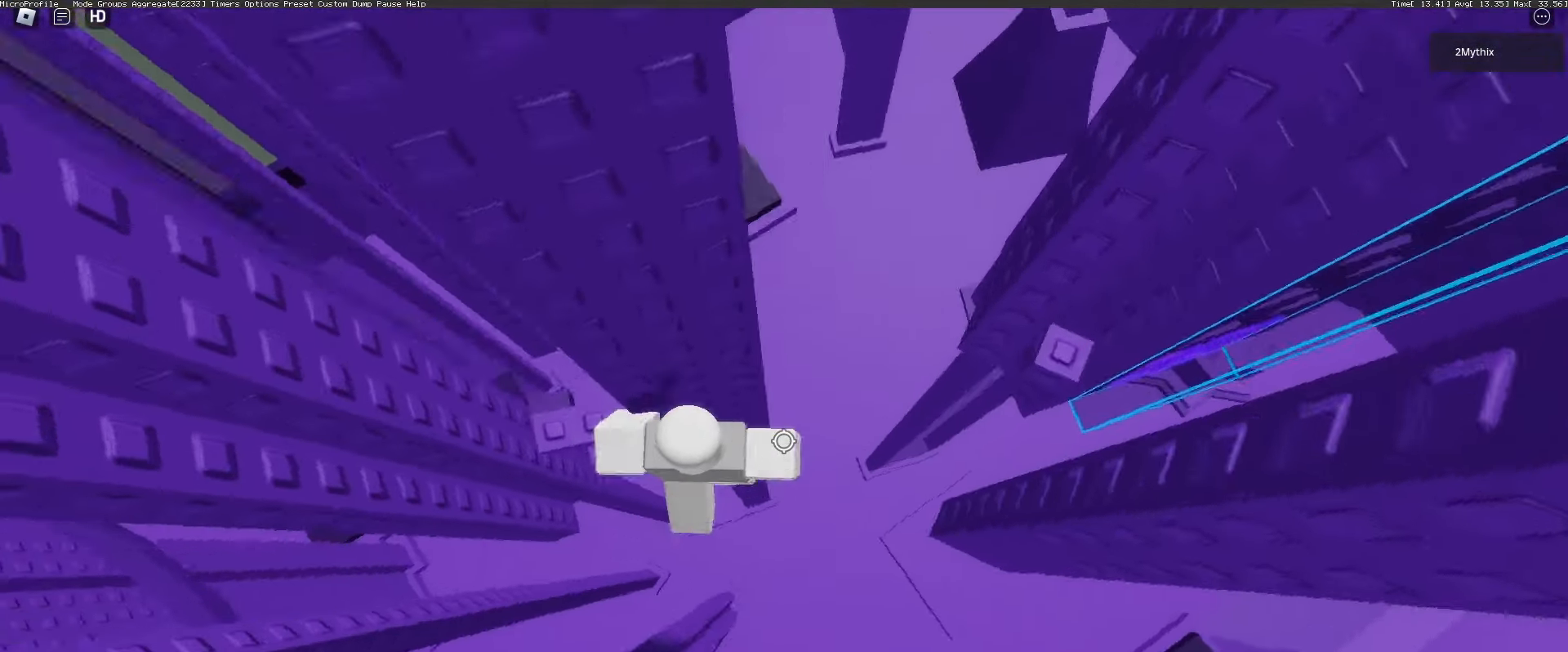
{"keys": ["d"], "mouse": ["wheel"], "events": [[17, "mouse_wheel", "down"], [17, "space", "down"], [67, "mouse_wheel", "up"], [100, "space", "up"], [483, "mouse_wheel", "down"]]}
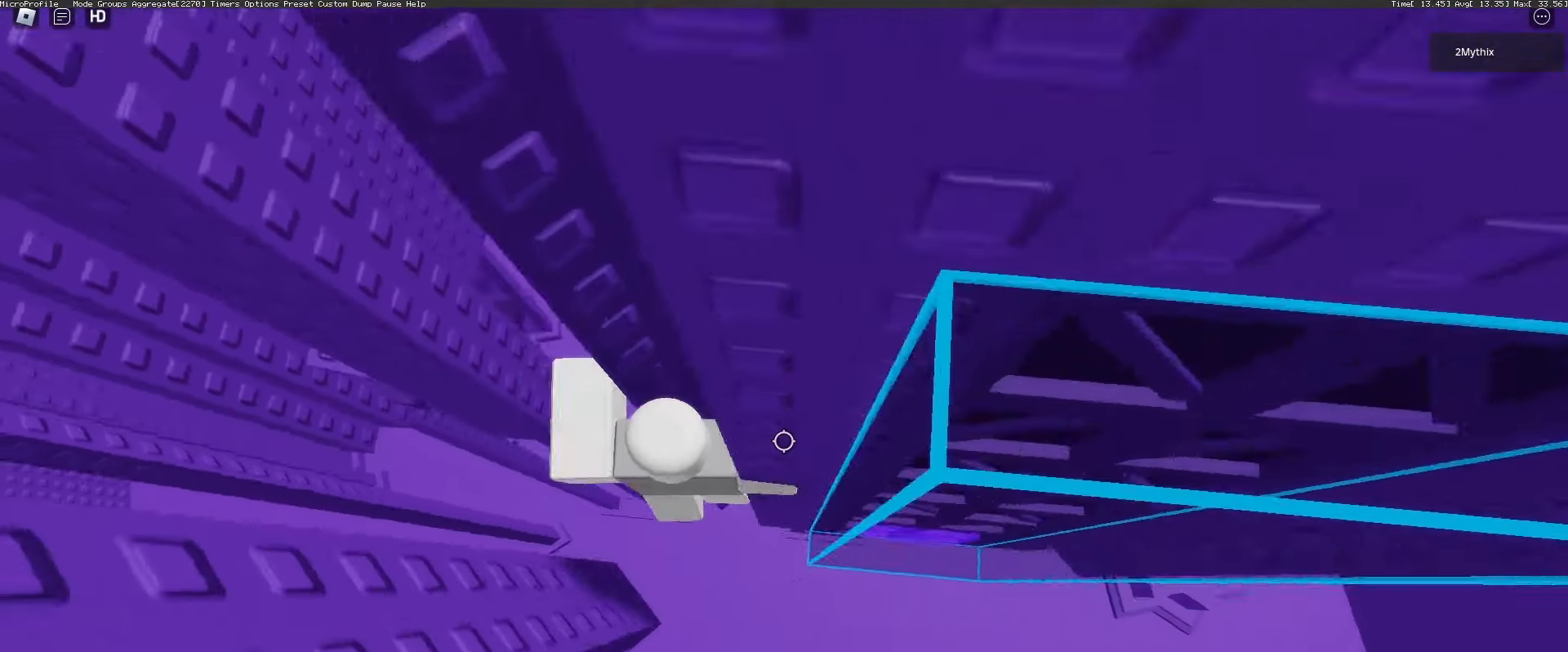
{"keys": [], "mouse": [], "events": [[83, "d", "up"], [83, "mouse_wheel", "up"], [217, "mouse_wheel", "down"], [317, "mouse_wheel", "up"]]}
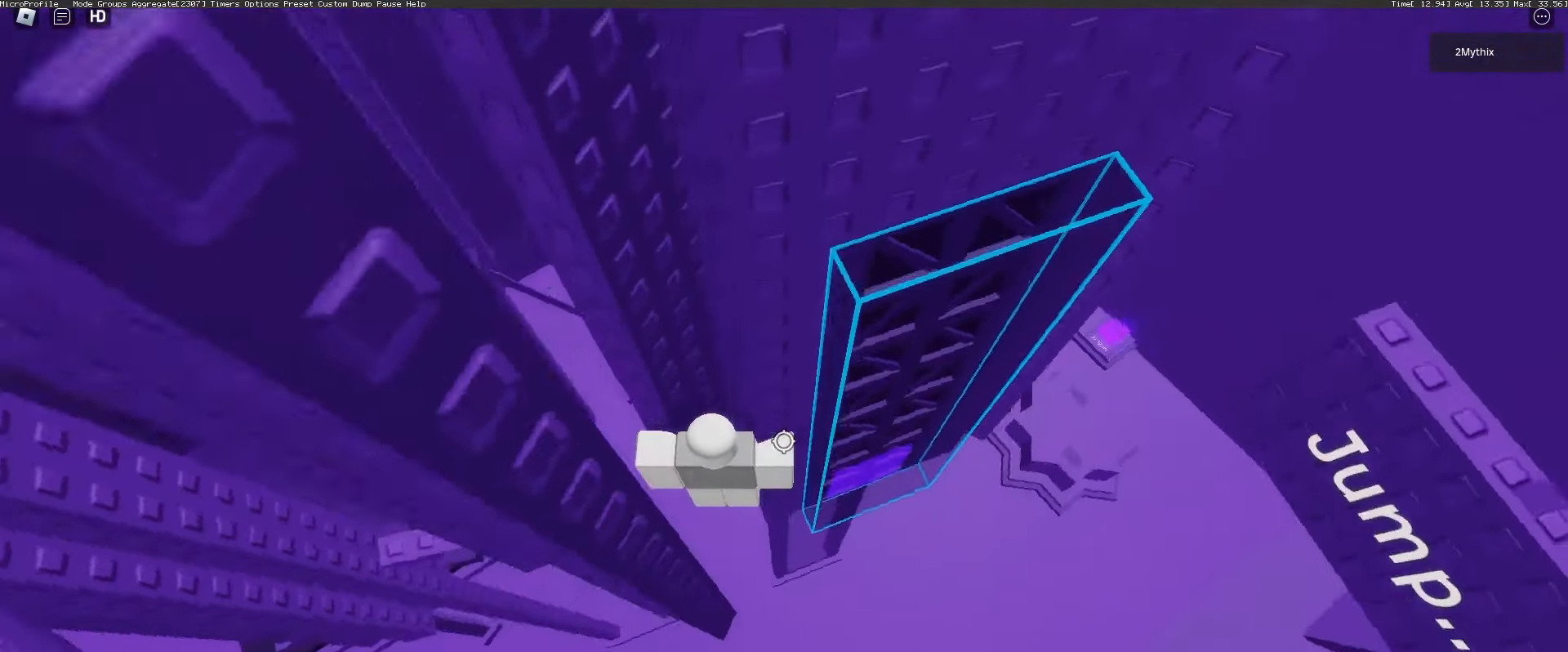
{"keys": [], "mouse": [], "events": [[50, "d", "down"], [150, "space", "down"], [233, "space", "up"], [367, "d", "up"]]}
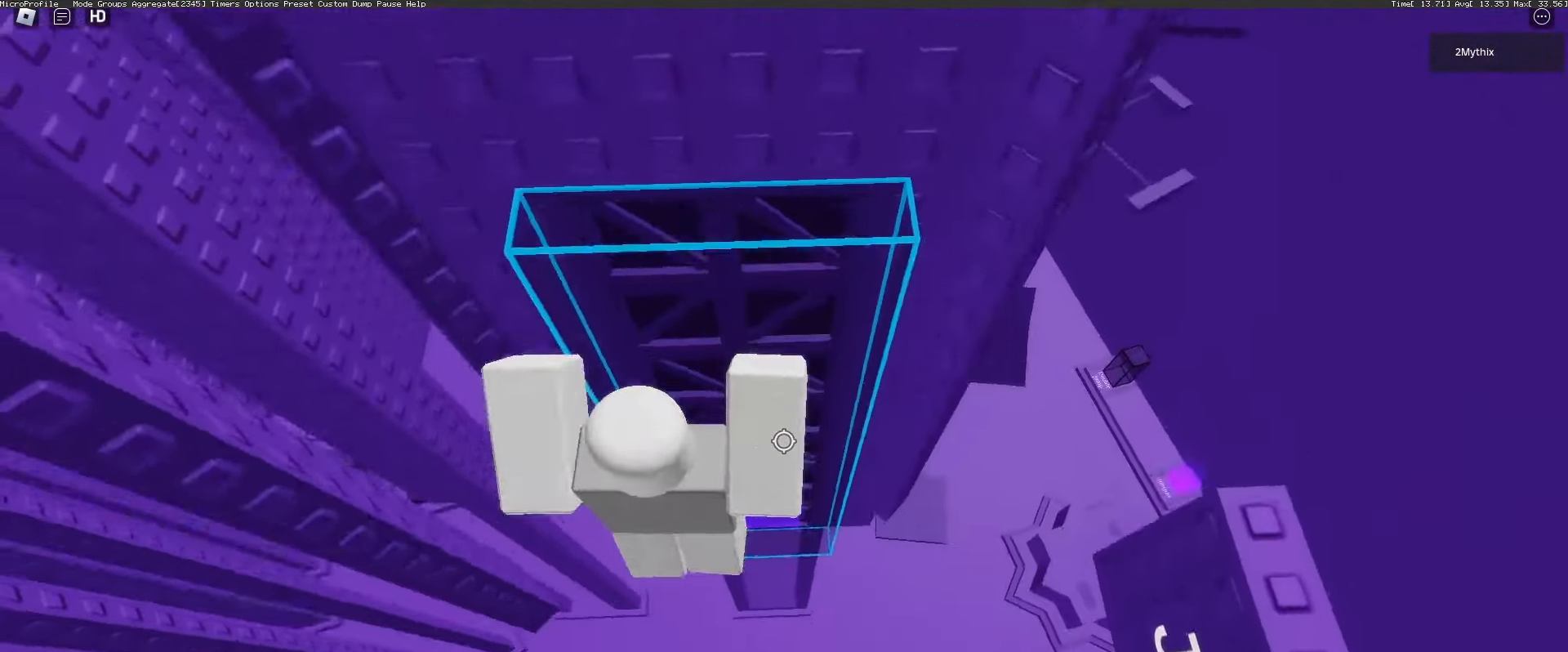
{"keys": ["d"], "mouse": [], "events": [[67, "w", "down"], [200, "mouse_wheel", "down"], [250, "mouse_wheel", "up"], [400, "w", "up"], [483, "d", "down"]]}
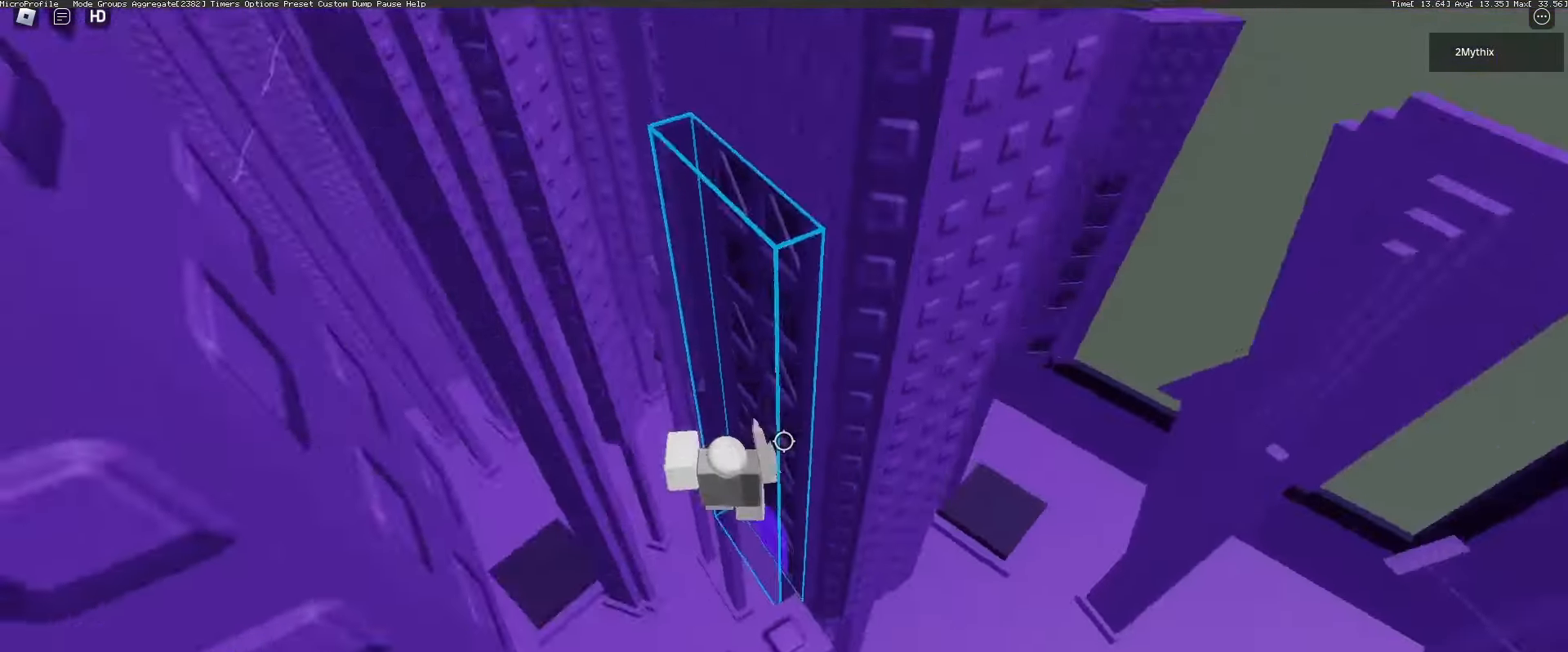
{"keys": ["s"], "mouse": ["right"], "events": [[33, "w", "down"], [117, "d", "up"], [167, "w", "up"], [367, "s", "down"], [417, "mouse_right", "down"]]}
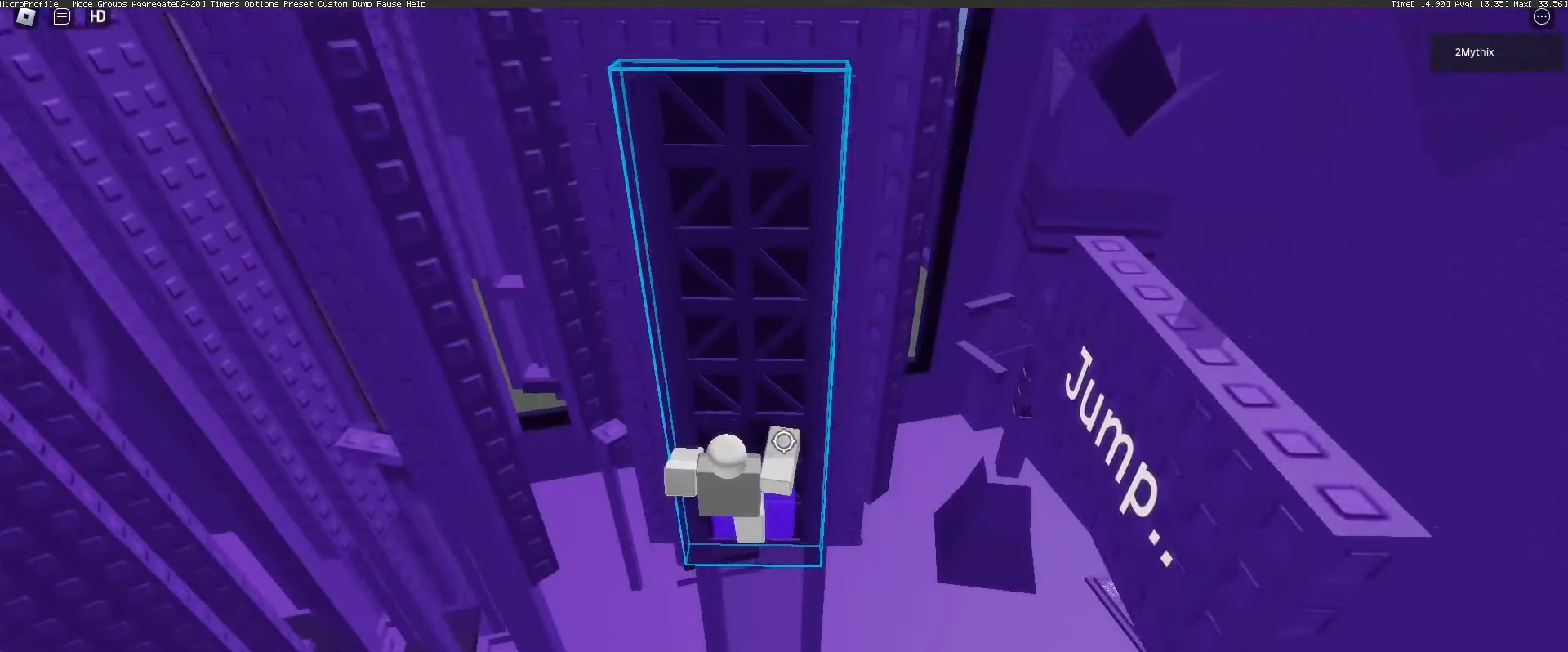
{"keys": [], "mouse": ["right"], "events": [[50, "s", "up"], [50, "shift", "down"], [233, "shift", "up"]]}
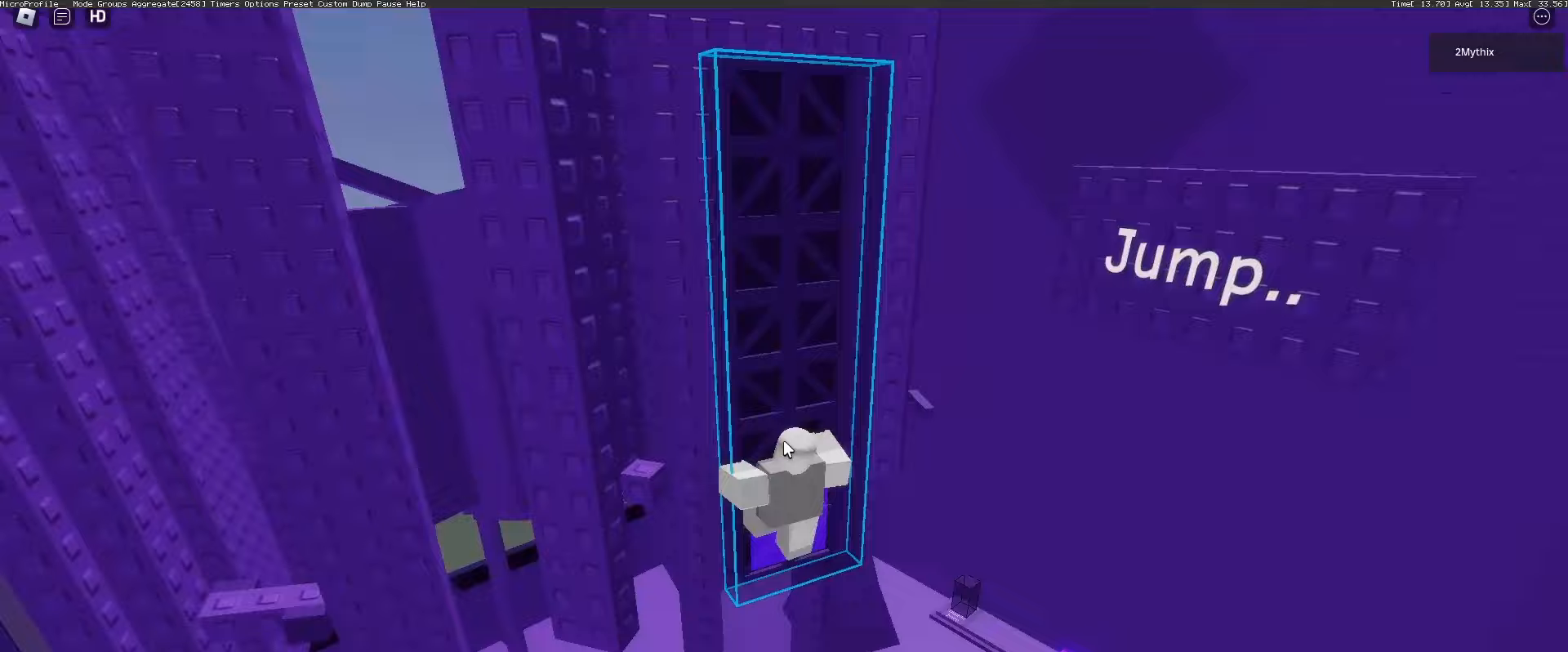
{"keys": [], "mouse": ["right"], "events": [[67, "mouse_wheel", "down"], [117, "mouse_wheel", "up"], [167, "mouse_wheel", "down"], [217, "mouse_wheel", "up"]]}
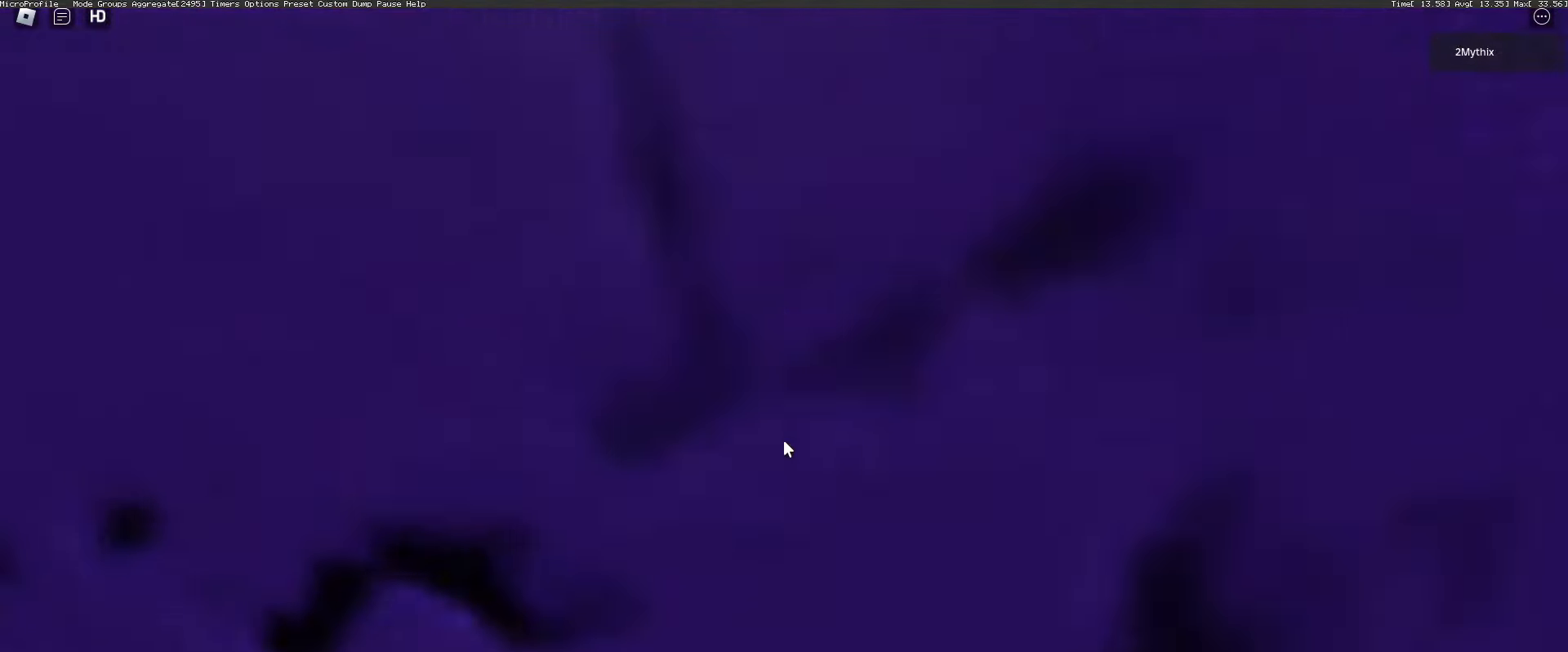
{"keys": ["space", "w"], "mouse": ["right"], "events": [[267, "space", "down"], [367, "w", "down"]]}
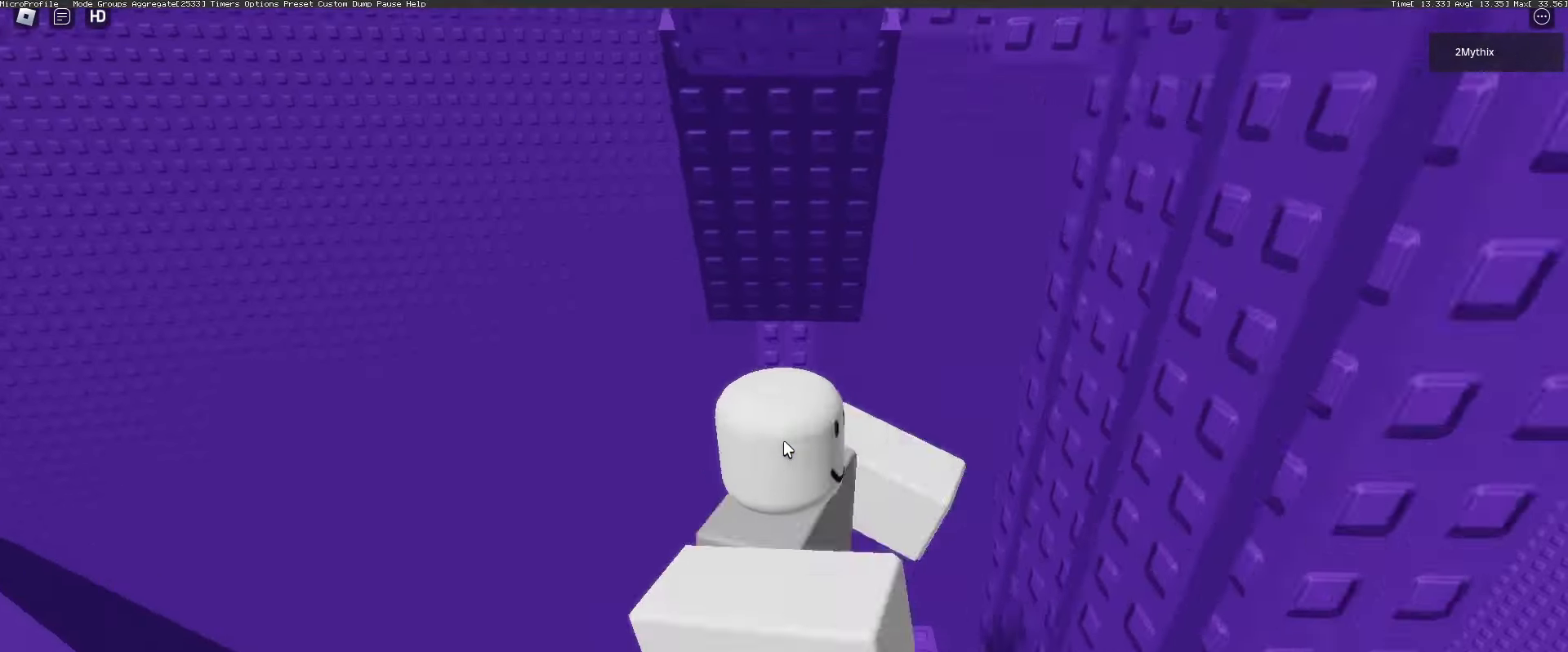
{"keys": [], "mouse": ["wheel", "right"], "events": [[50, "space", "up"], [383, "mouse_wheel", "down"], [467, "w", "up"]]}
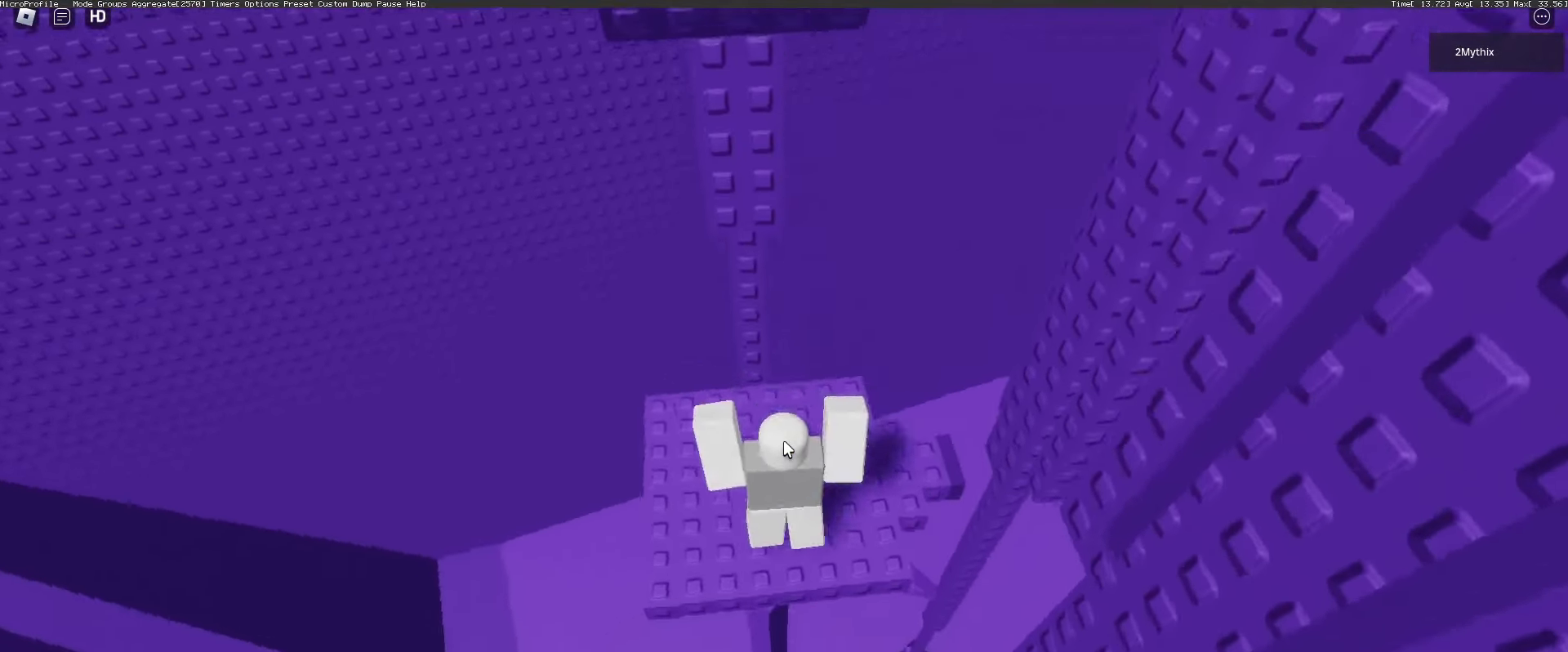
{"keys": ["d"], "mouse": [], "events": [[17, "mouse_wheel", "up"], [67, "shift", "down"], [150, "shift", "up"], [200, "mouse_right", "up"], [300, "d", "down"], [300, "w", "down"], [483, "w", "up"]]}
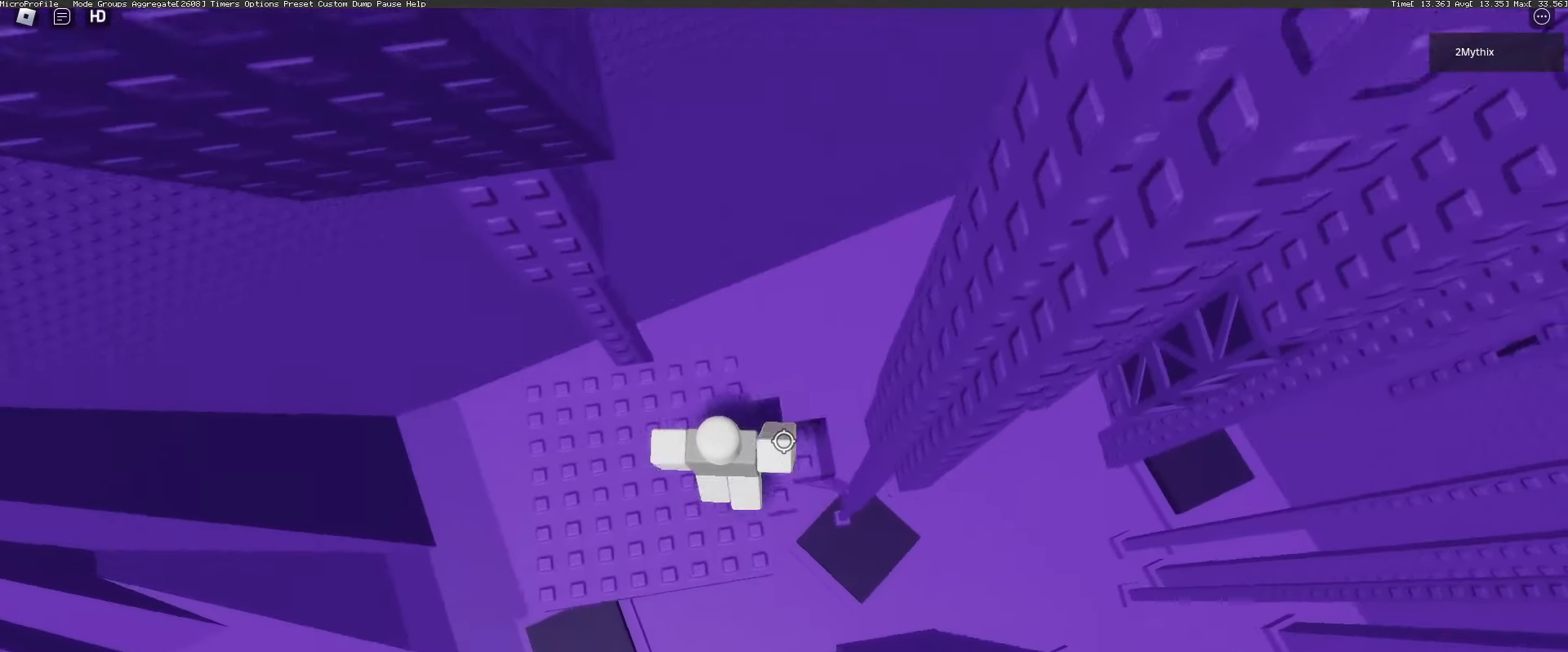
{"keys": [], "mouse": [], "events": [[83, "d", "up"], [133, "mouse_wheel", "down"], [183, "mouse_wheel", "up"], [217, "d", "down"], [350, "d", "up"]]}
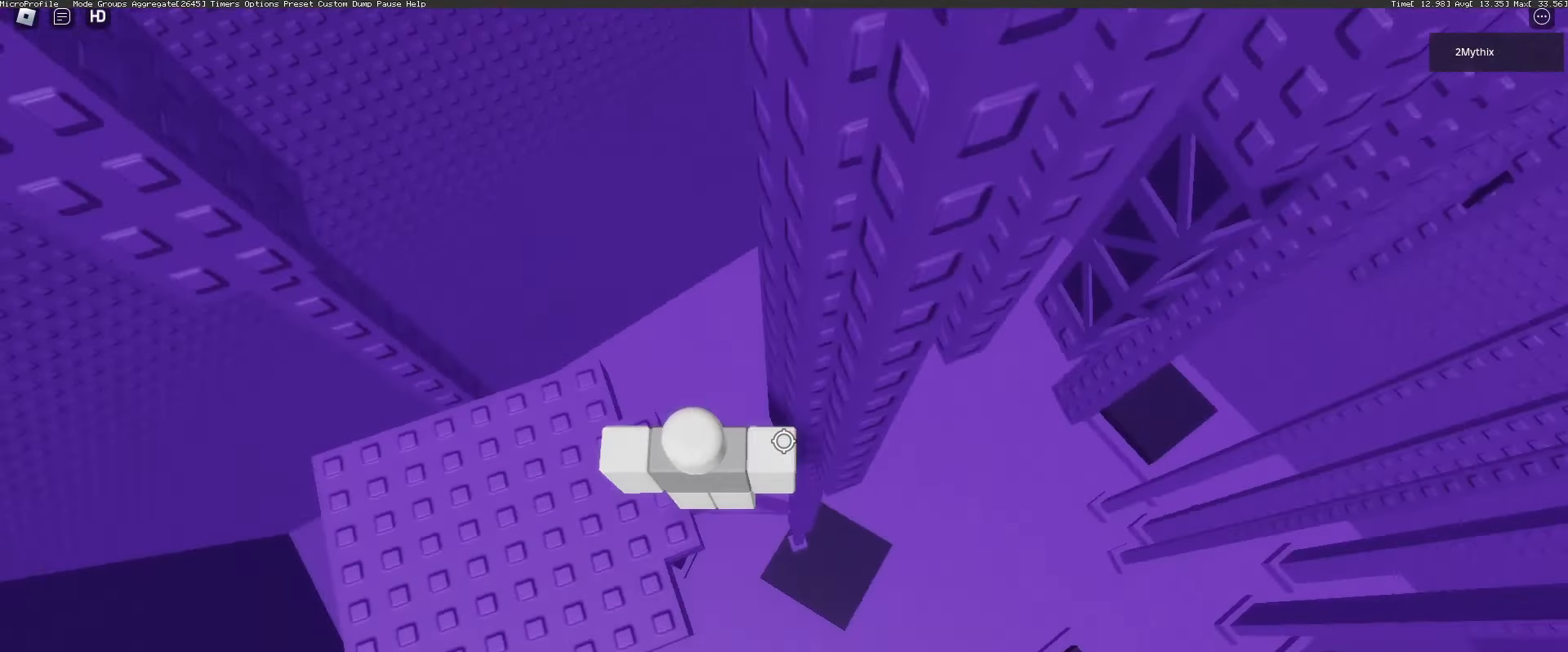
{"keys": ["d"], "mouse": [], "events": [[50, "mouse_wheel", "down"], [100, "mouse_wheel", "up"], [383, "d", "down"]]}
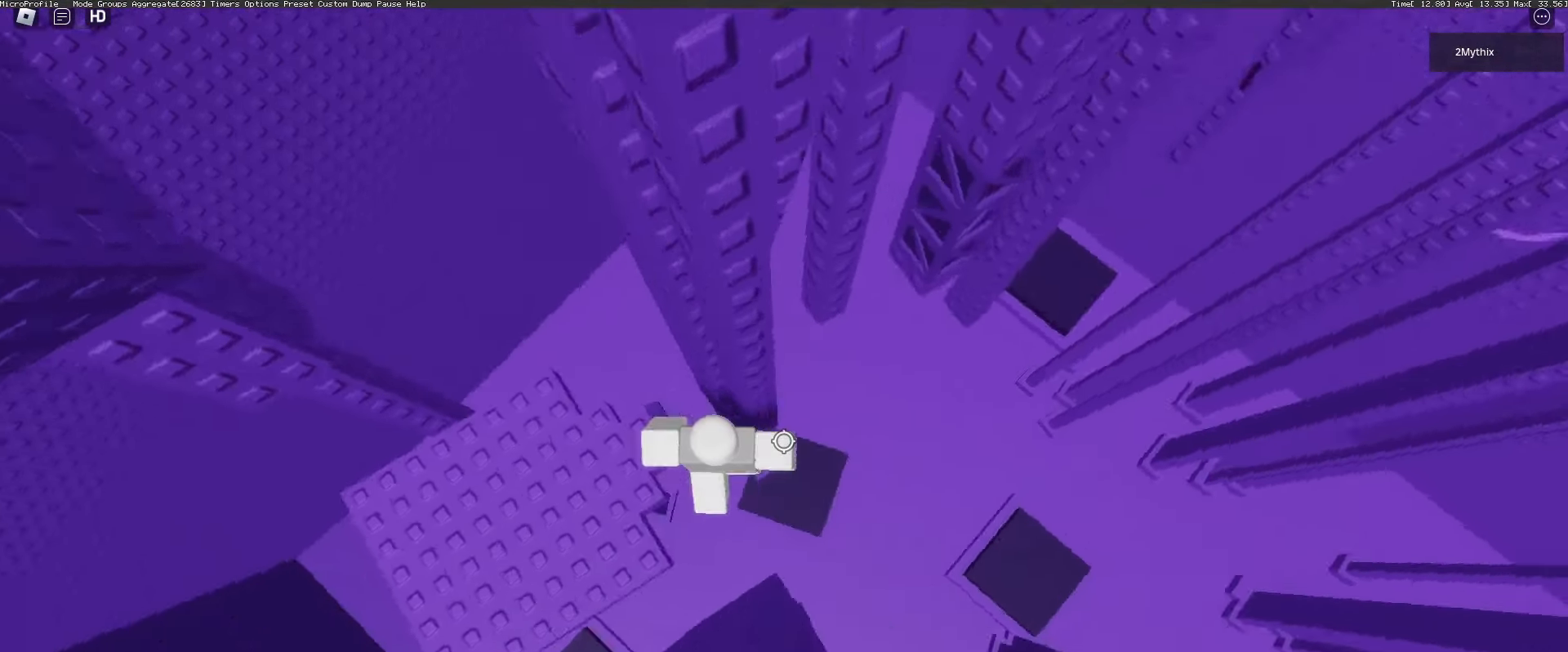
{"keys": ["w"], "mouse": [], "events": [[17, "space", "down"], [100, "space", "up"], [250, "w", "down"], [300, "d", "up"]]}
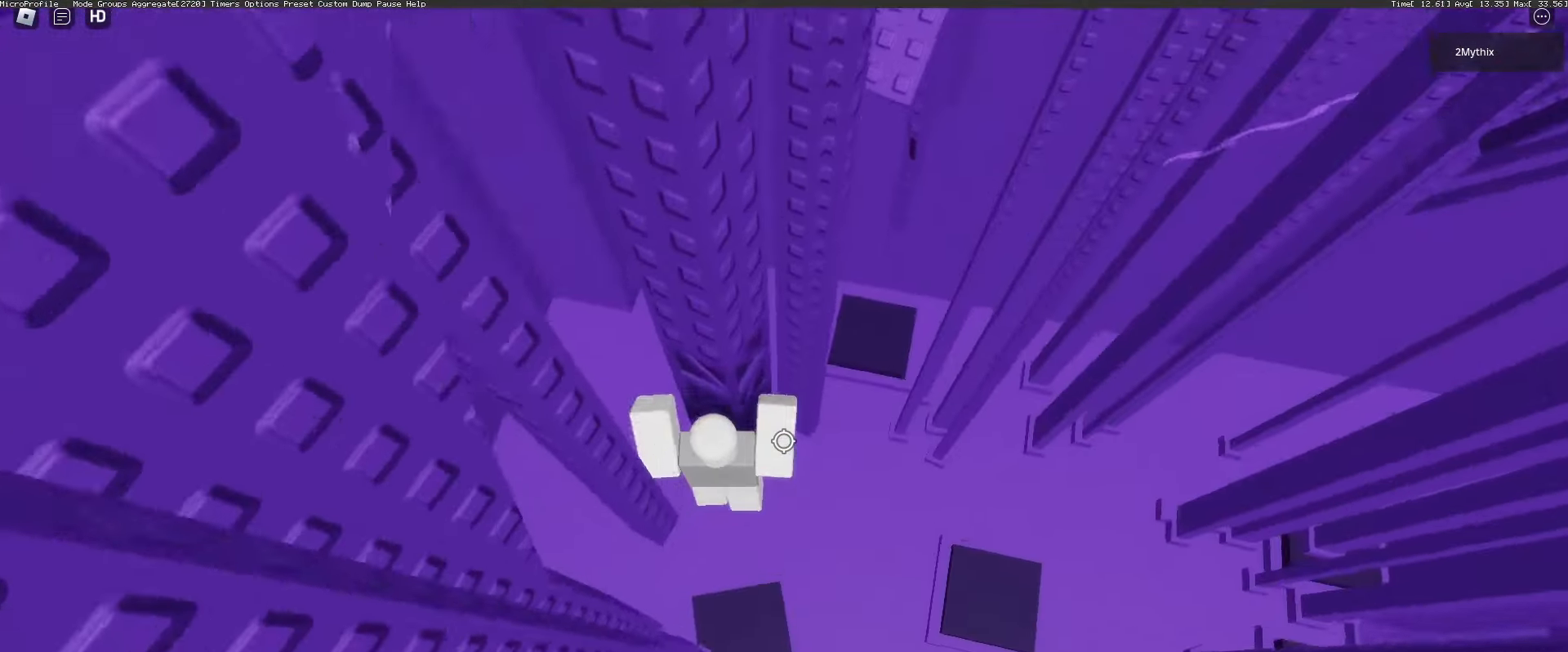
{"keys": ["d", "w"], "mouse": [], "events": [[400, "d", "down"]]}
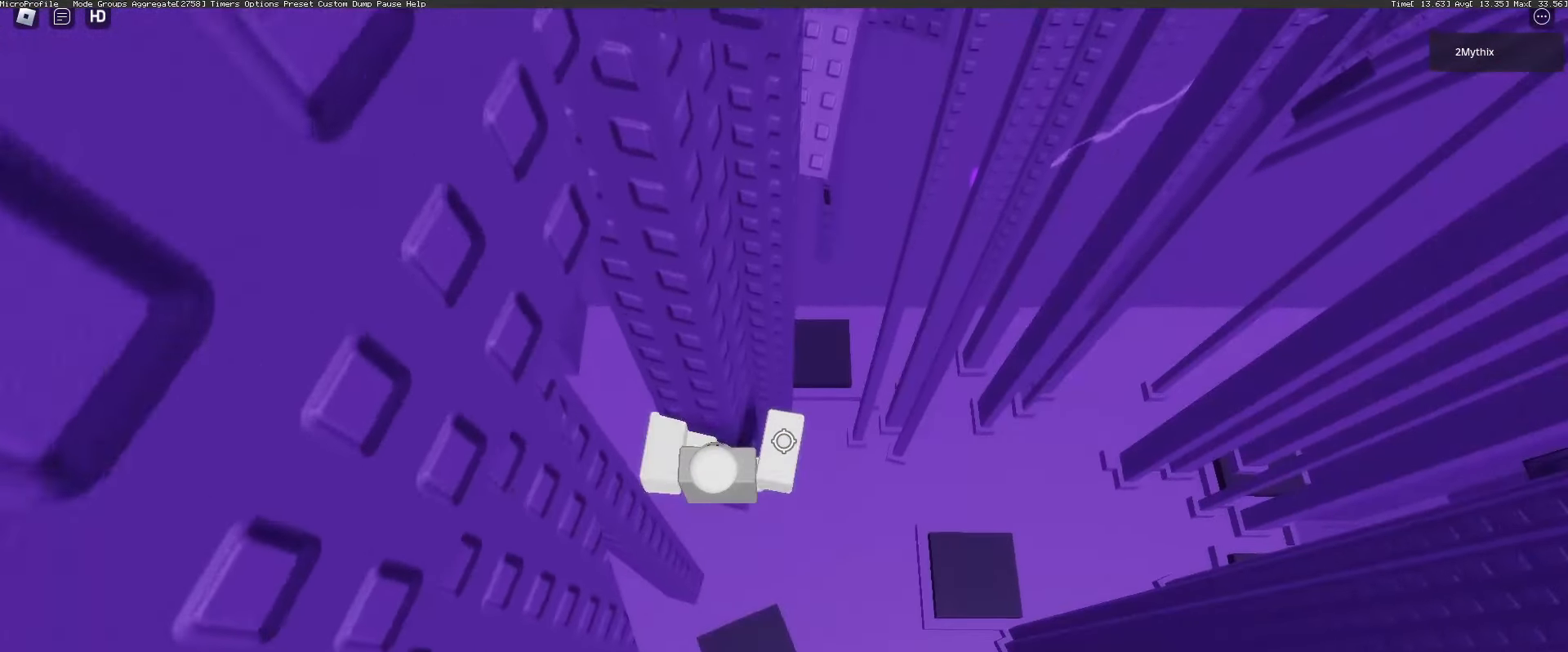
{"keys": [], "mouse": [], "events": [[417, "d", "up"], [417, "w", "up"]]}
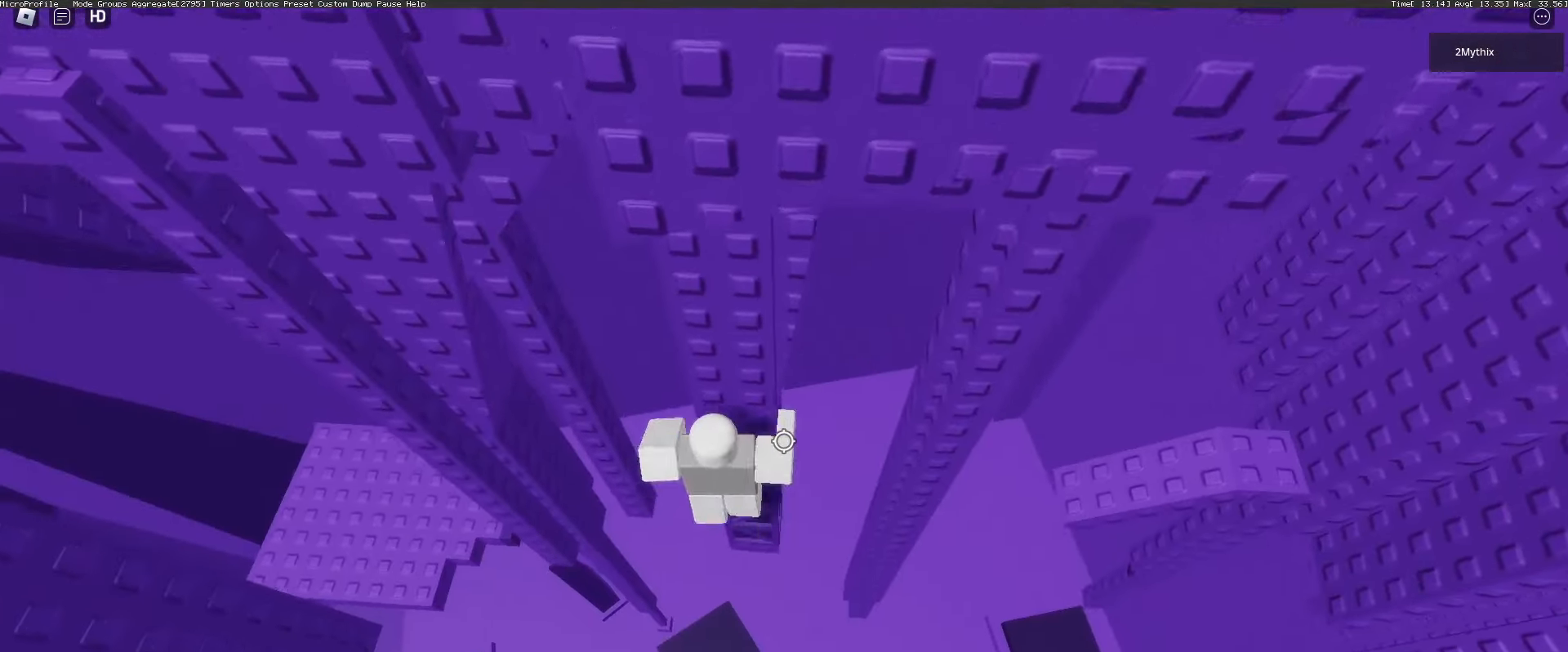
{"keys": ["w"], "mouse": [], "events": [[250, "d", "down"], [250, "w", "down"], [400, "d", "up"]]}
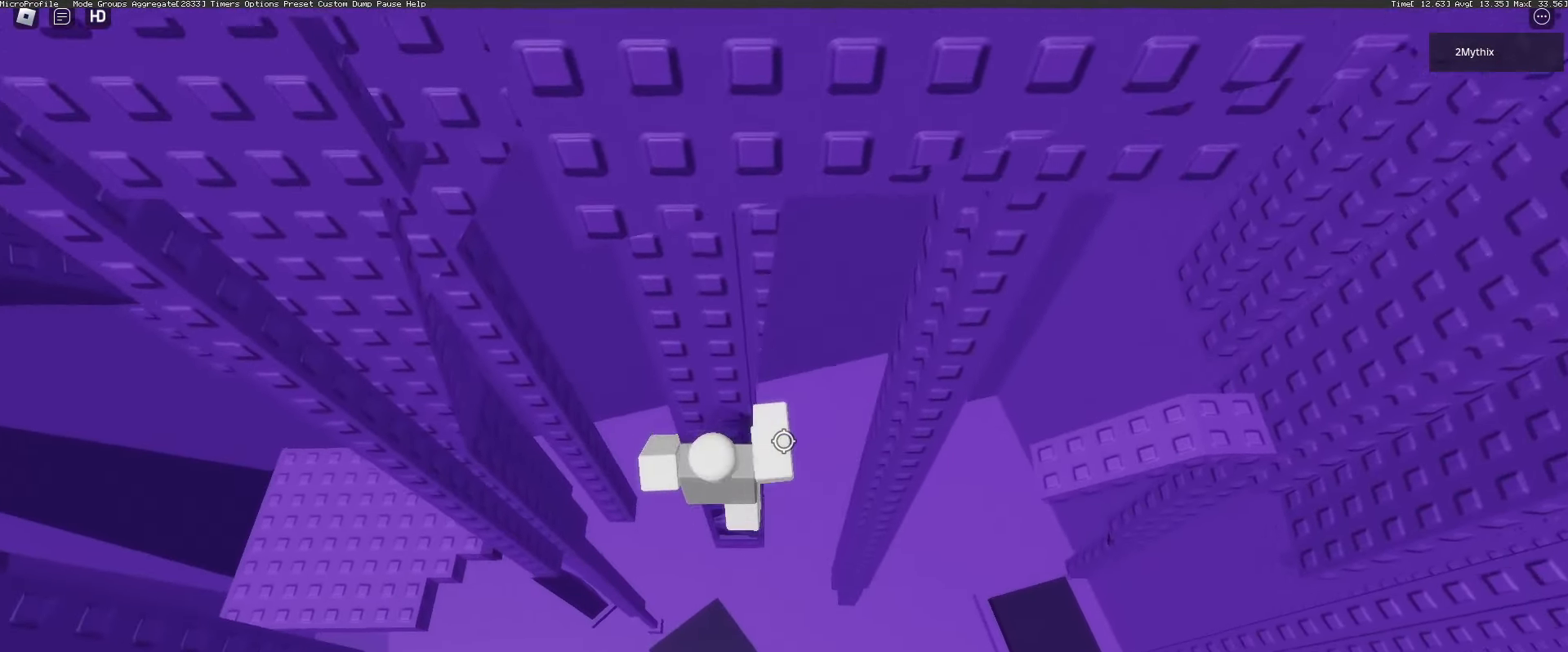
{"keys": ["w"], "mouse": [], "events": [[217, "d", "down"], [317, "d", "up"]]}
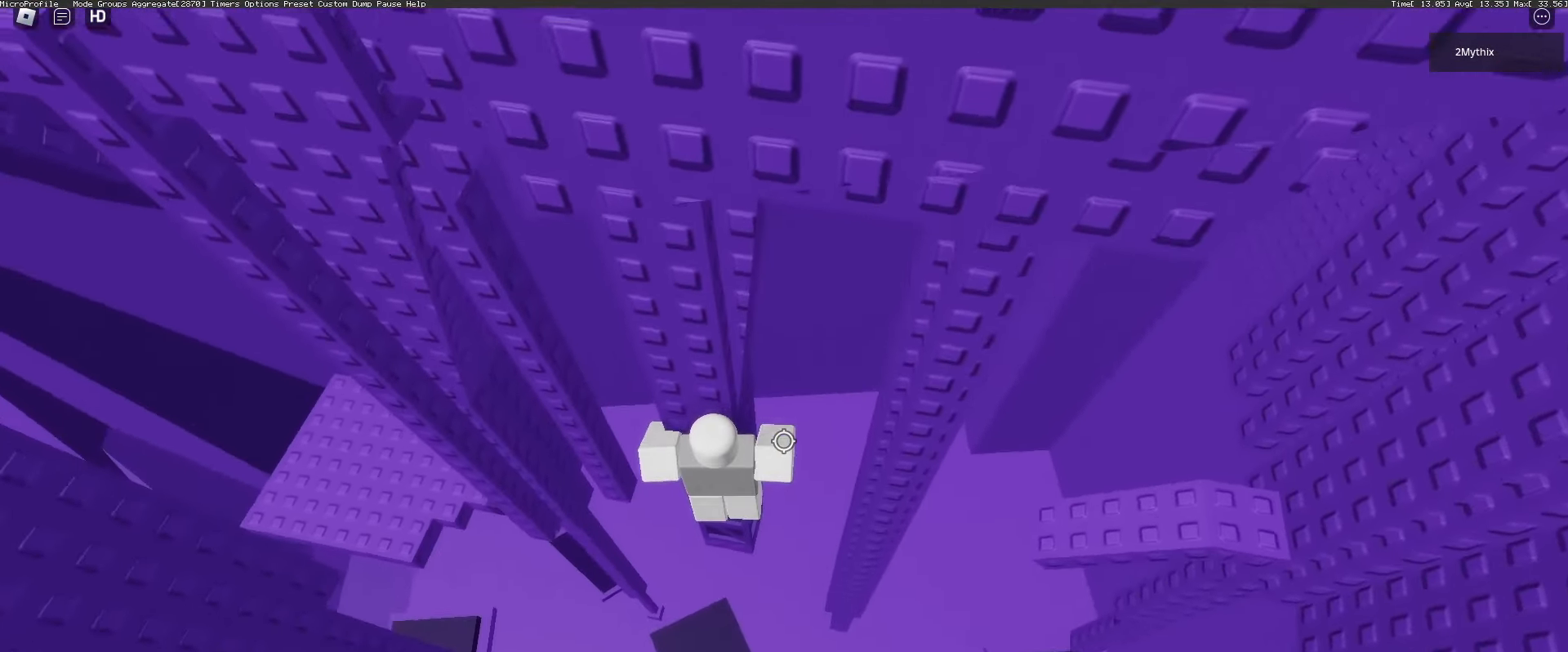
{"keys": ["w"], "mouse": [], "events": [[50, "d", "down"], [100, "d", "up"], [333, "d", "down"], [367, "d", "up"]]}
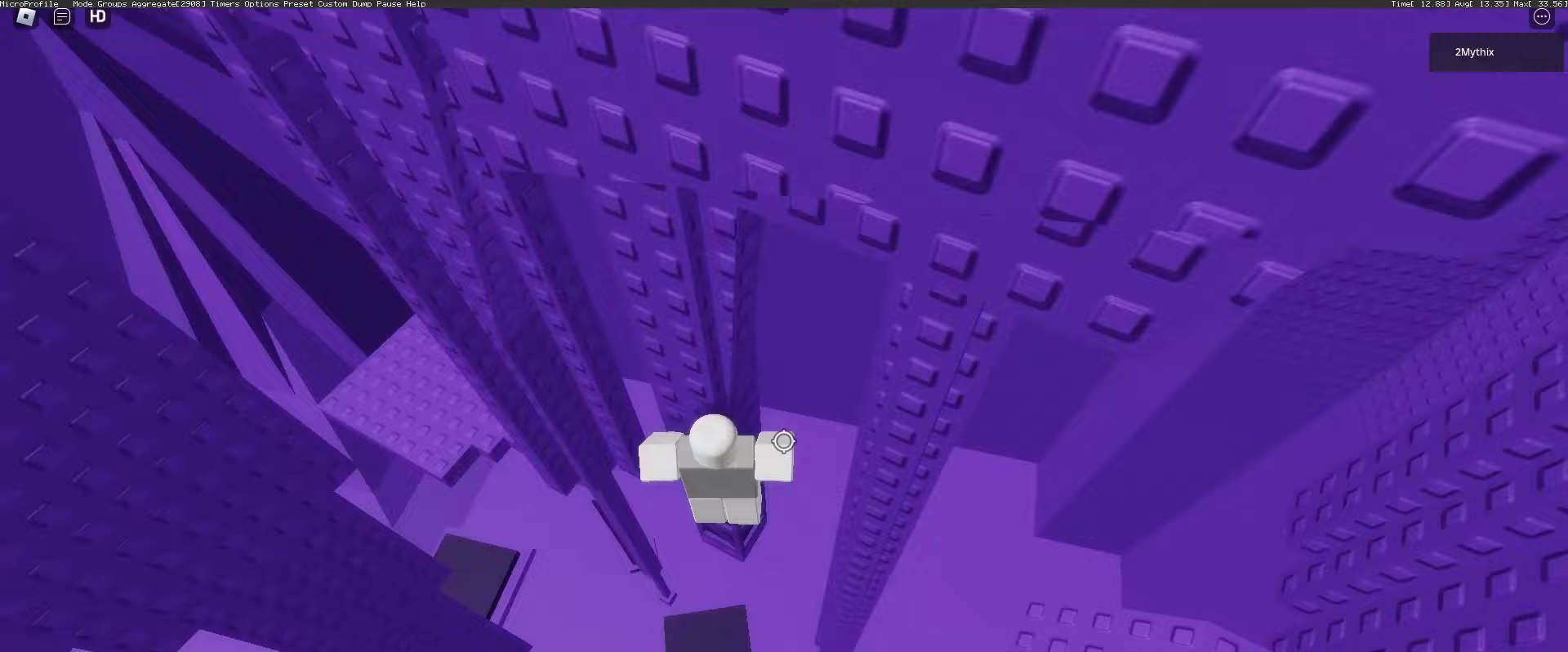
{"keys": ["w"], "mouse": [], "events": [[117, "d", "down"], [167, "d", "up"], [333, "d", "down"], [383, "d", "up"]]}
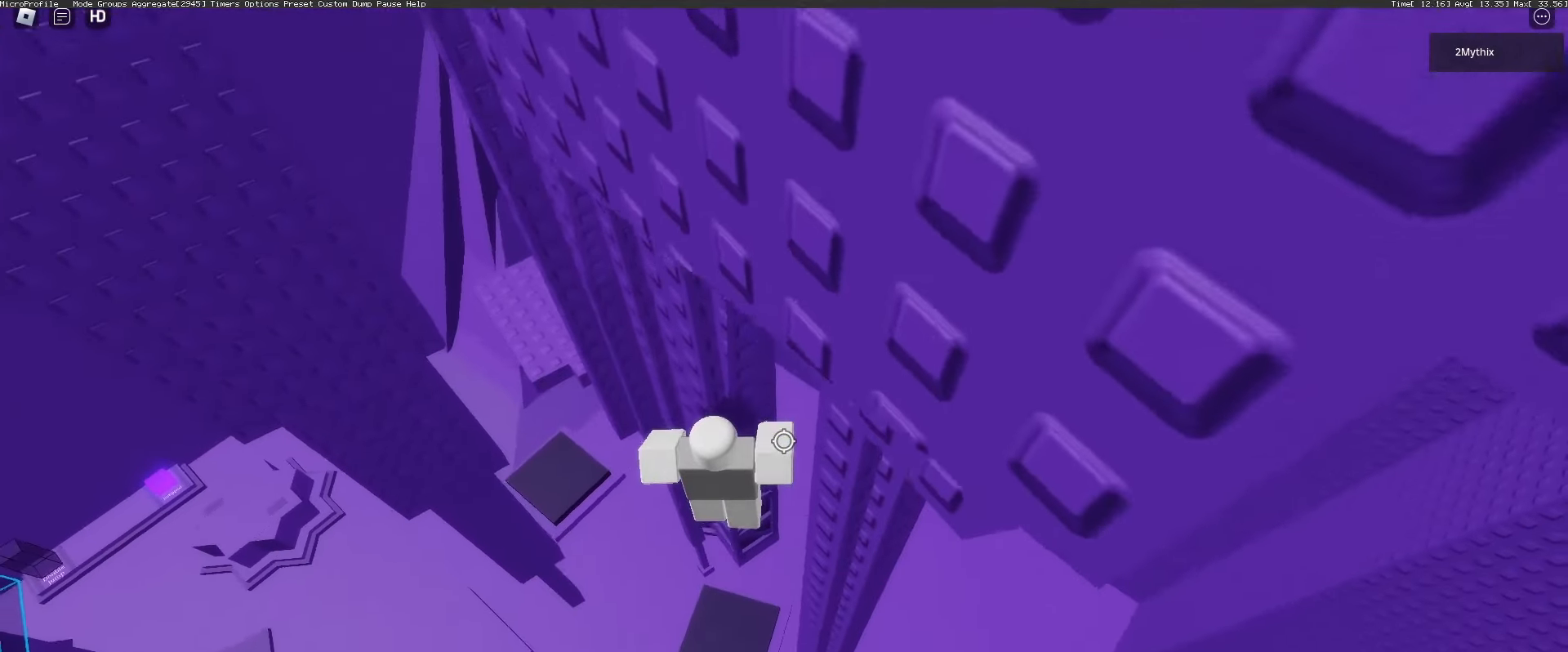
{"keys": ["shift", "w"], "mouse": ["right"], "events": [[217, "w", "up"], [400, "mouse_right", "down"], [450, "shift", "down"], [450, "w", "down"]]}
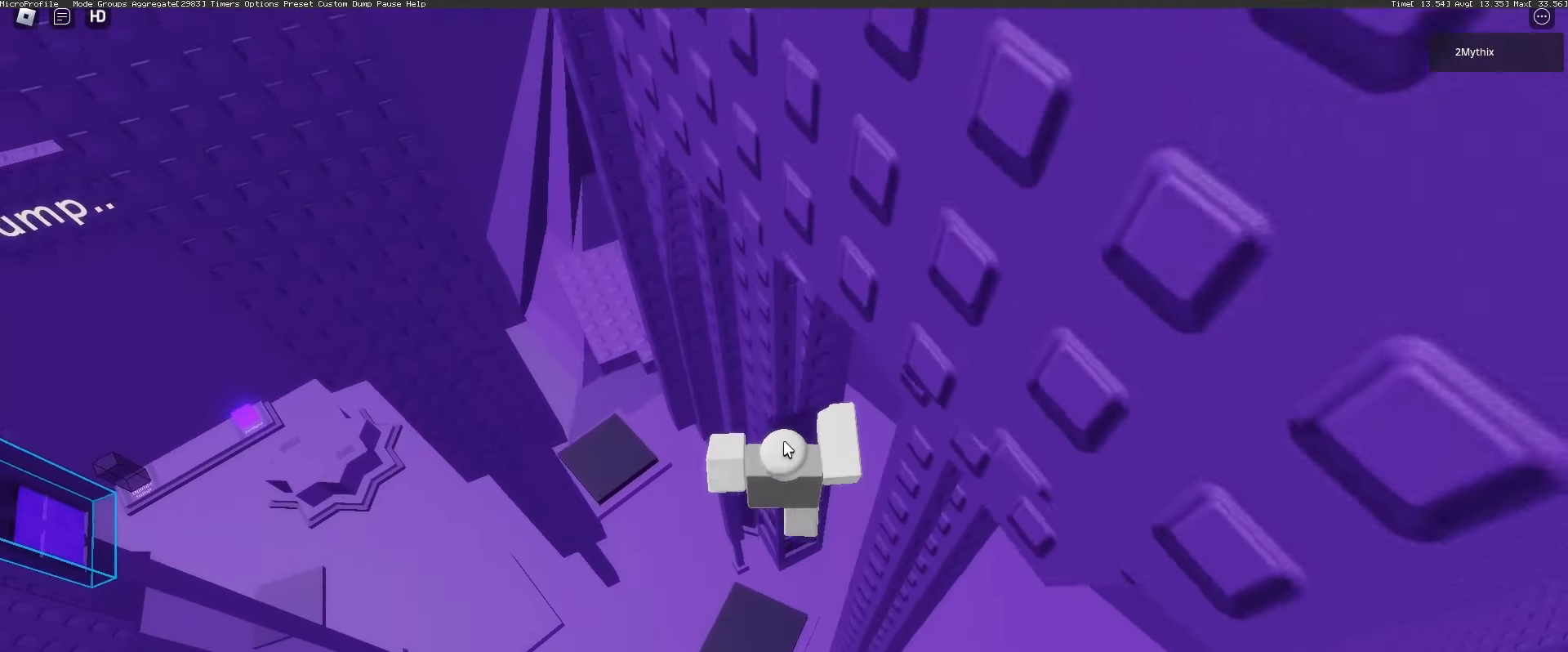
{"keys": [], "mouse": ["right"], "events": [[50, "shift", "up"], [50, "w", "up"], [383, "mouse_wheel", "down"], [433, "mouse_wheel", "up"]]}
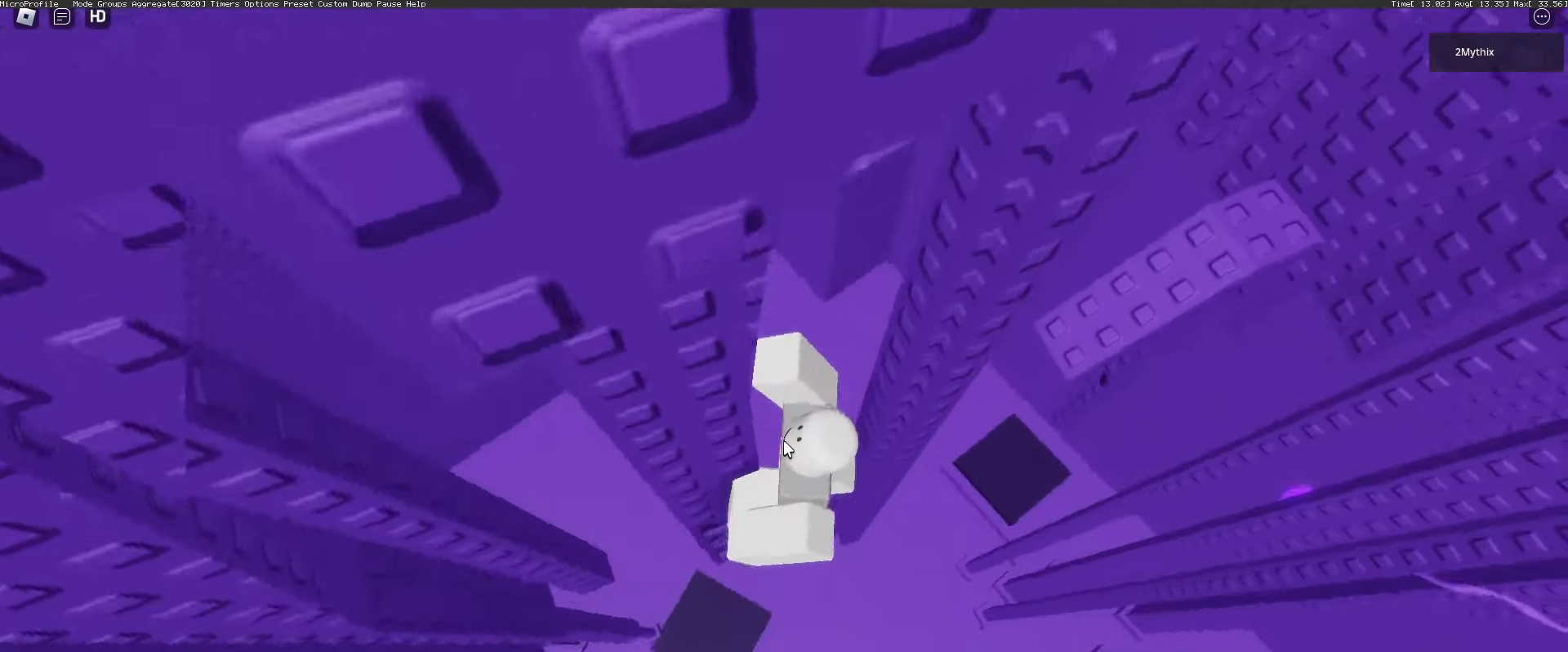
{"keys": ["d"], "mouse": ["right"], "events": [[150, "d", "down"], [150, "shift", "down"], [200, "space", "down"], [300, "shift", "up"], [350, "space", "up"]]}
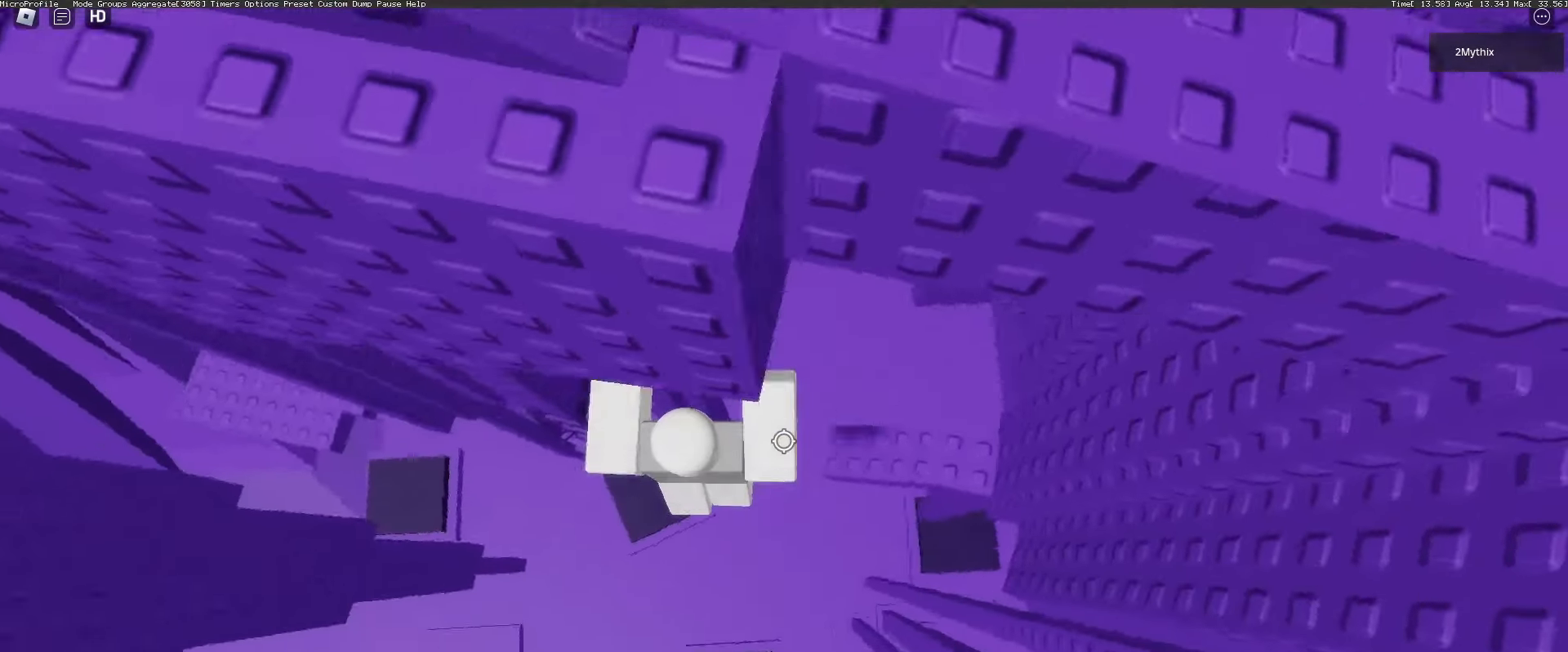
{"keys": ["d"], "mouse": [], "events": [[217, "mouse_wheel", "down"], [317, "mouse_right", "up"], [317, "mouse_wheel", "up"]]}
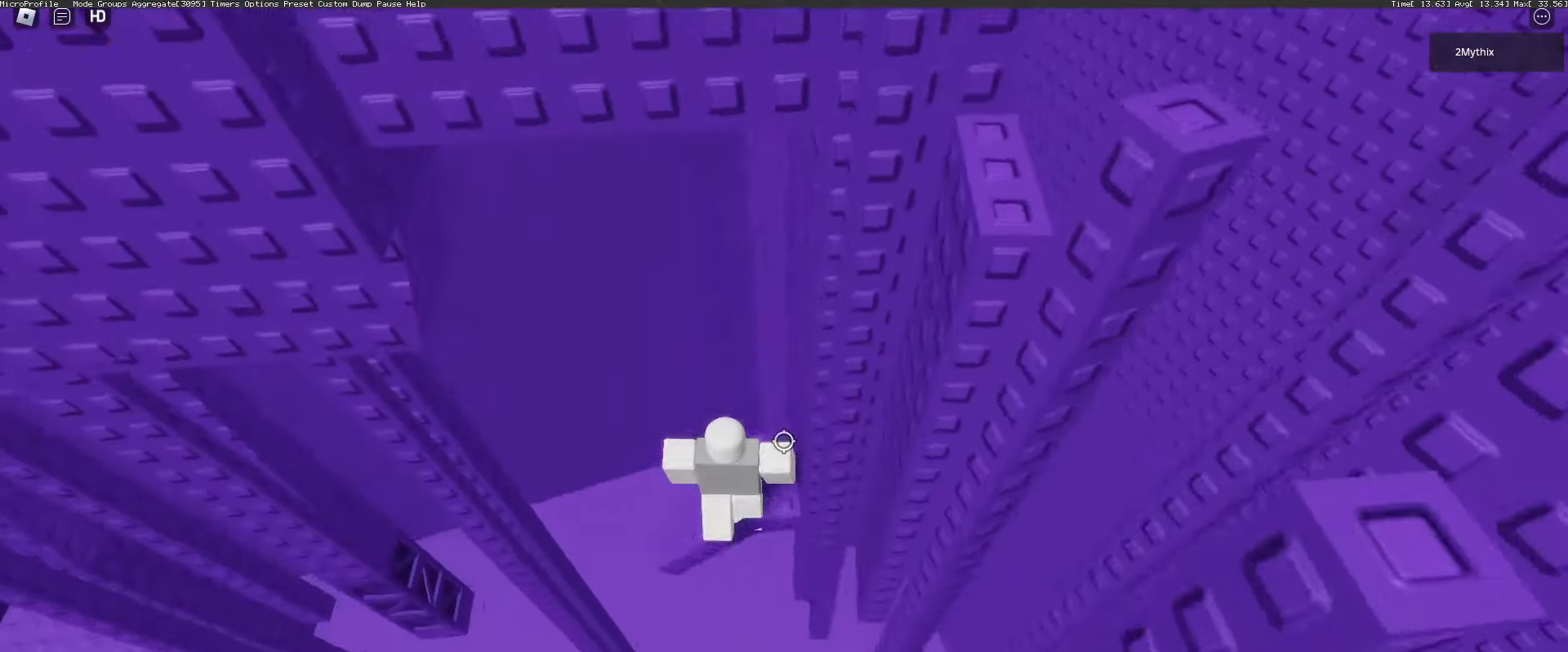
{"keys": [], "mouse": [], "events": [[100, "d", "up"]]}